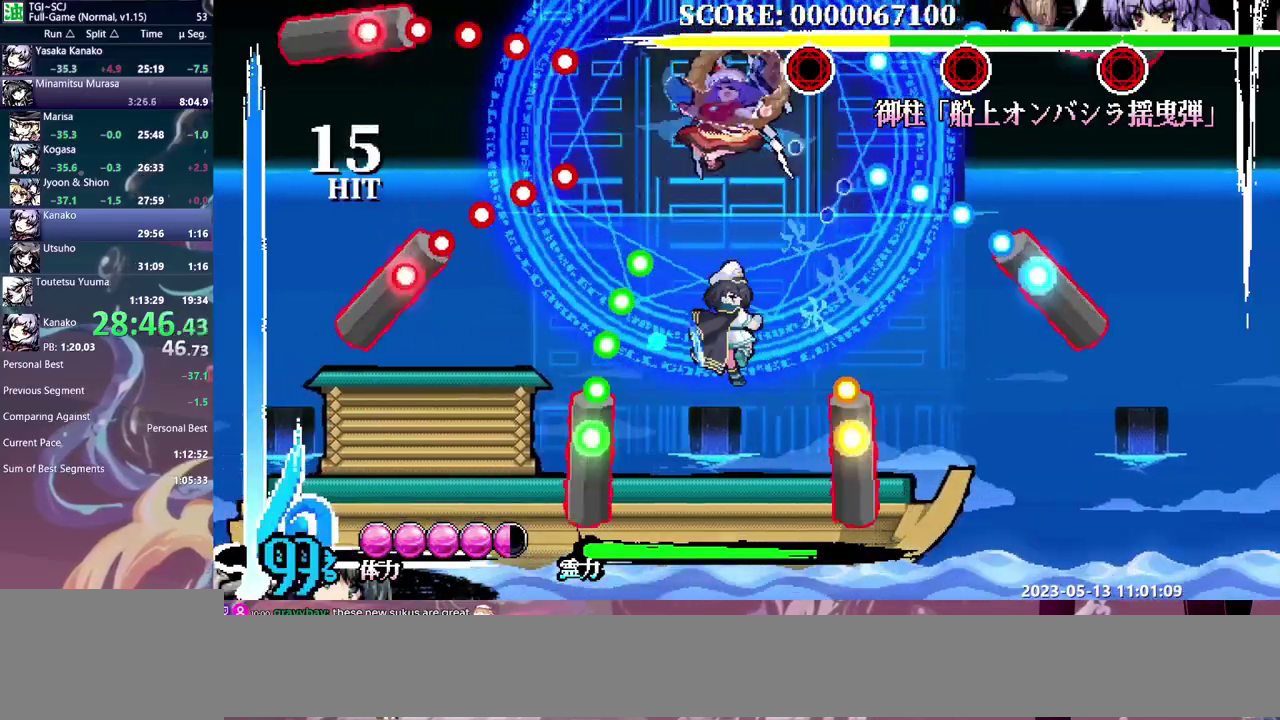
Gameplay with a controller (Xbox layout); each line is a JSON object with the inputs held at the frame after it. "events" lists button and stick changes between this image and that frame as [ms after this image, input, new state], when the widget could be followed in between. This overlay highlights the sticks when they move; stick clicks (L3) are not distinguishable. Not read: A B DPAD_DOWN DPAD_RIGHT DPAD_UP L1 L2 L3 R1 R2 R3 X left_stick.
{"buttons": [], "events": [[333, "Y", "down"], [433, "Y", "up"]]}
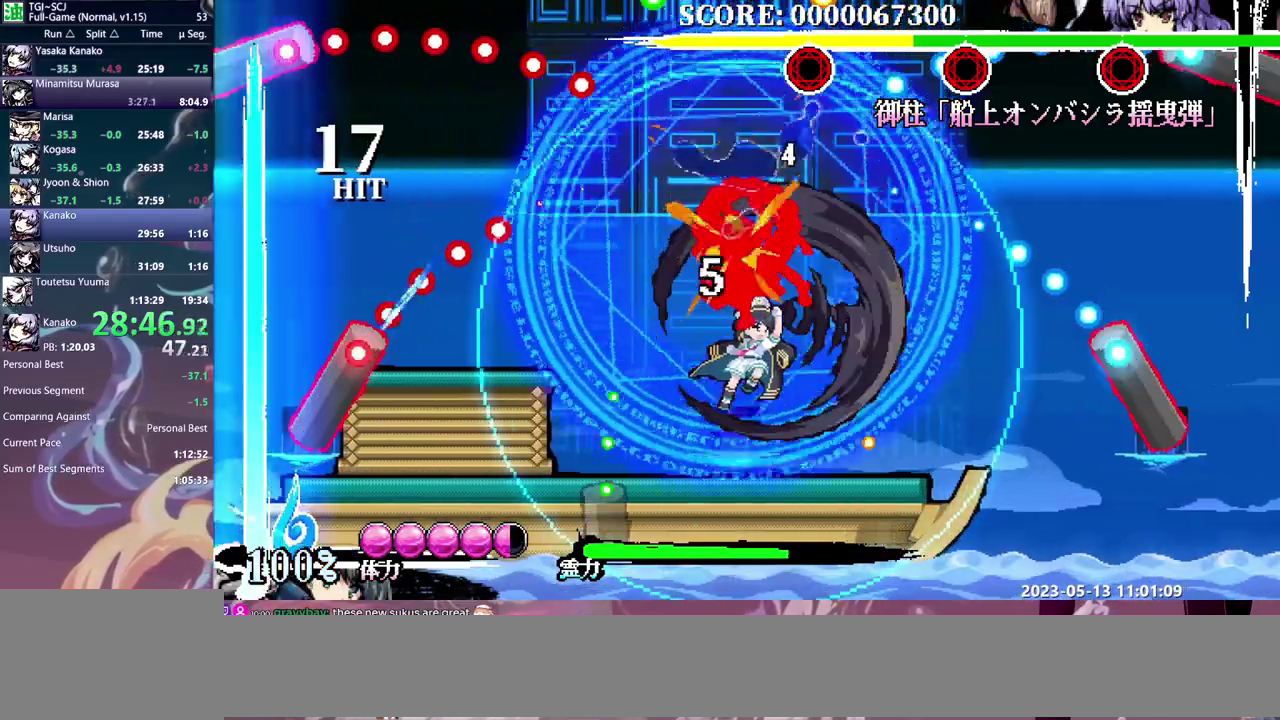
{"buttons": [], "events": []}
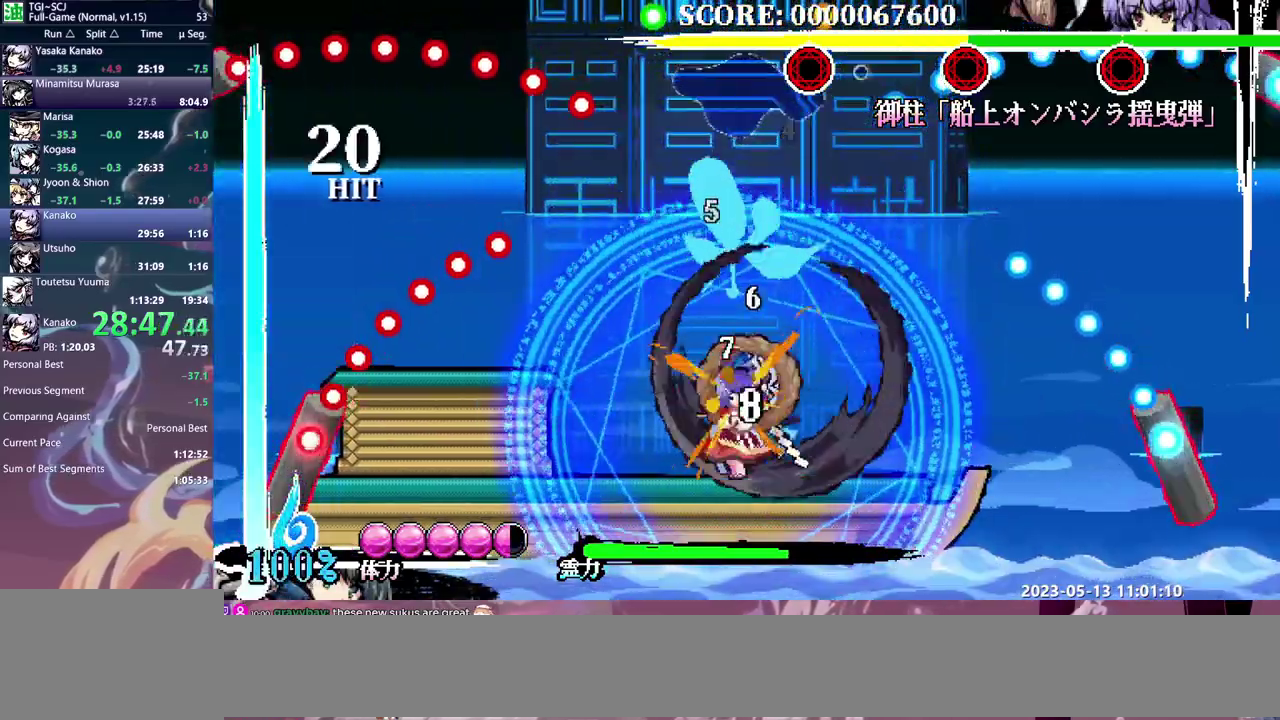
{"buttons": [], "events": [[117, "Y", "down"], [217, "Y", "up"]]}
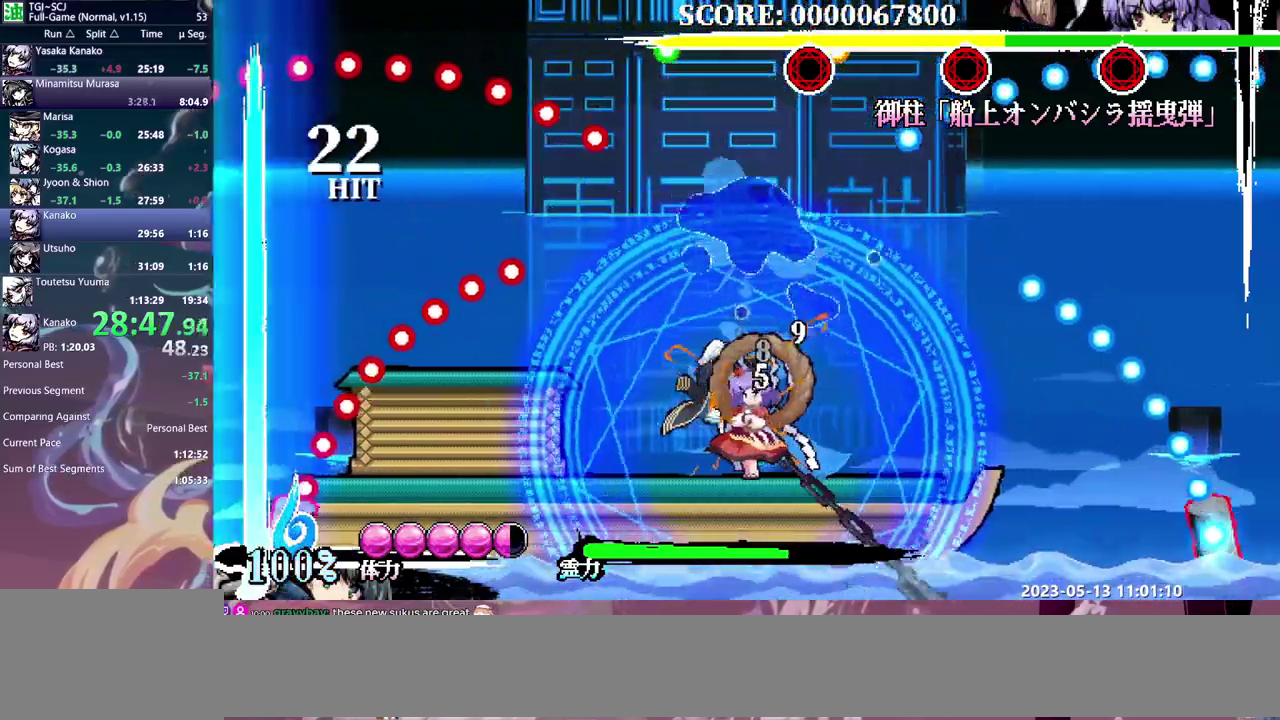
{"buttons": ["Y"], "events": [[367, "Y", "down"], [450, "Y", "up"], [500, "Y", "down"]]}
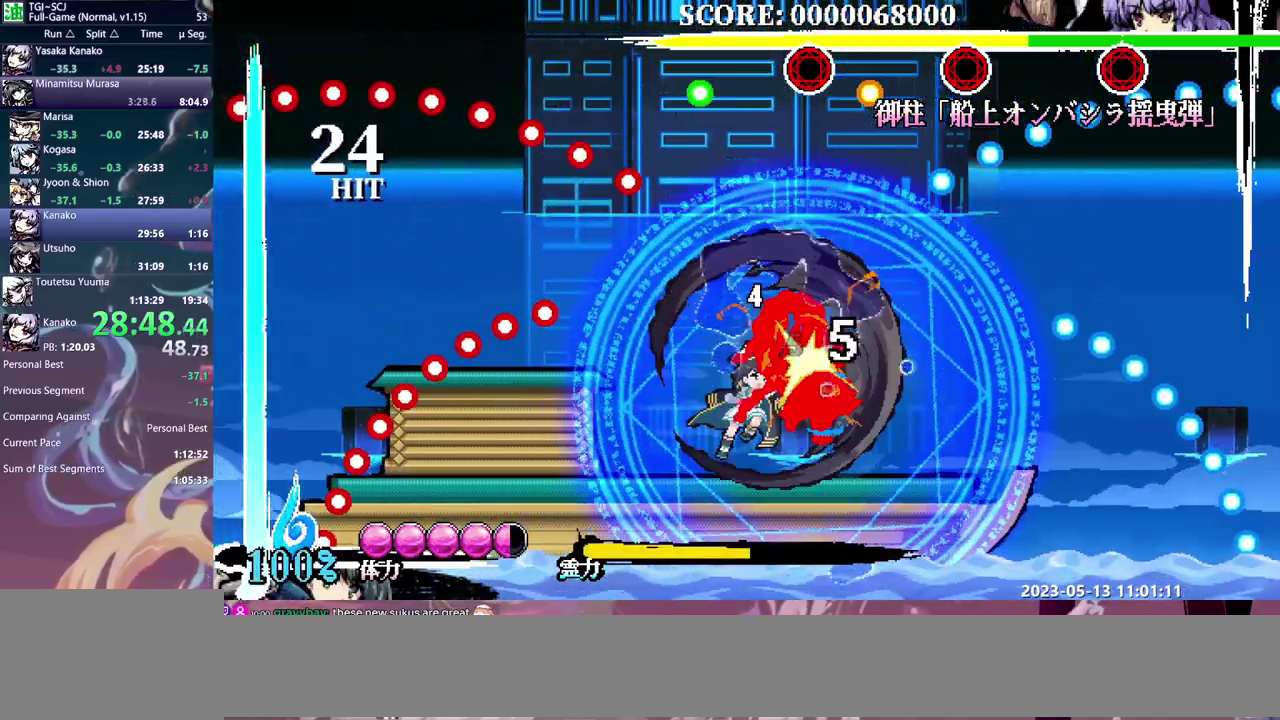
{"buttons": [], "events": [[67, "Y", "up"]]}
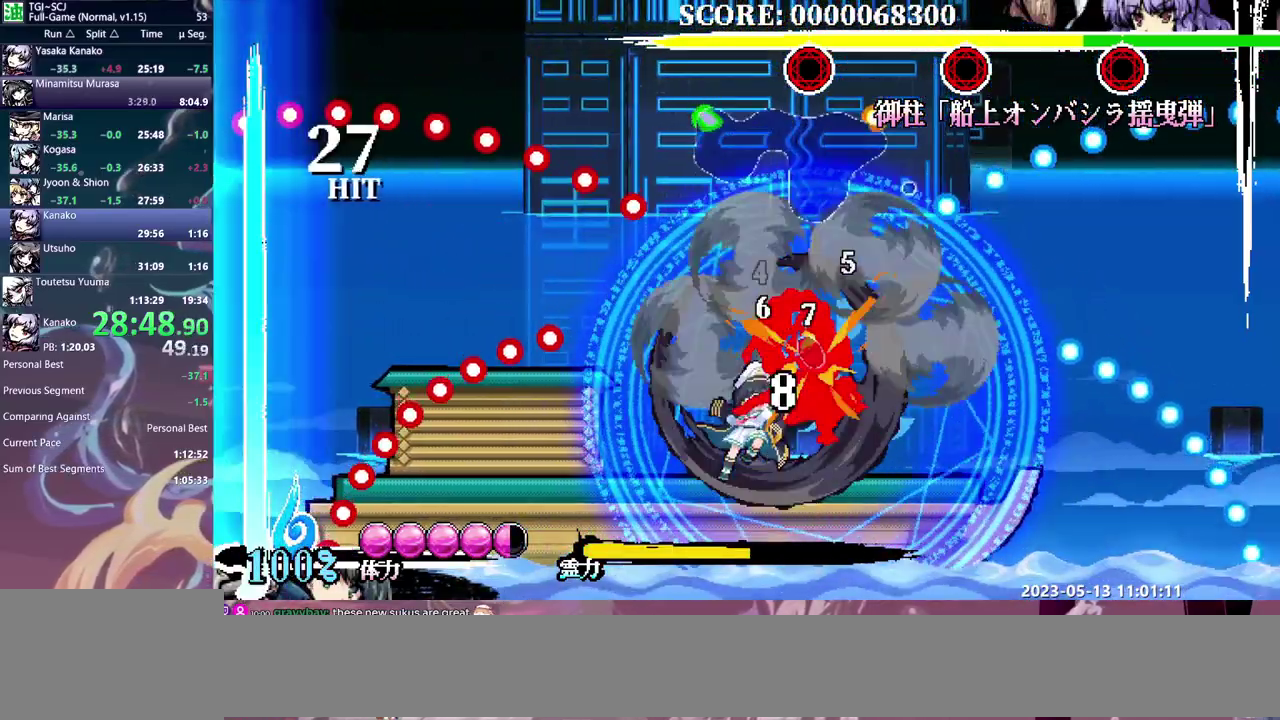
{"buttons": [], "events": [[400, "Y", "down"], [500, "Y", "up"]]}
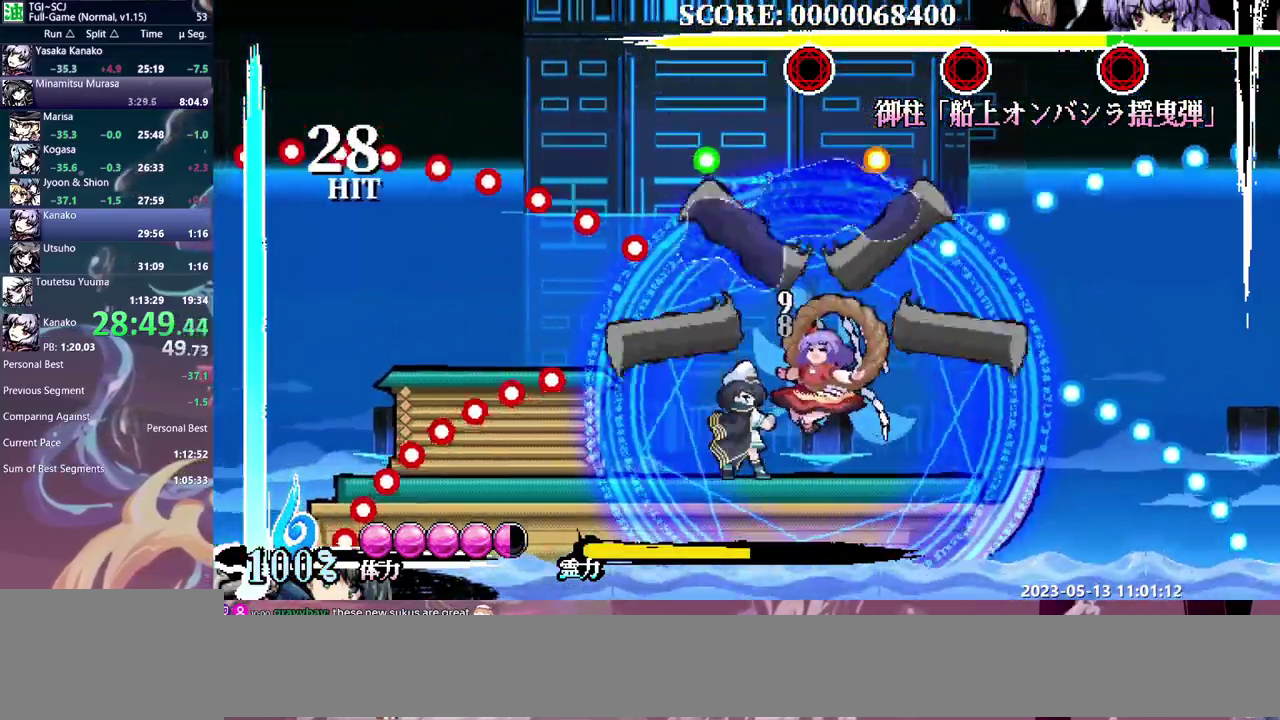
{"buttons": [], "events": [[50, "Y", "down"], [150, "Y", "up"], [200, "Y", "down"], [283, "Y", "up"]]}
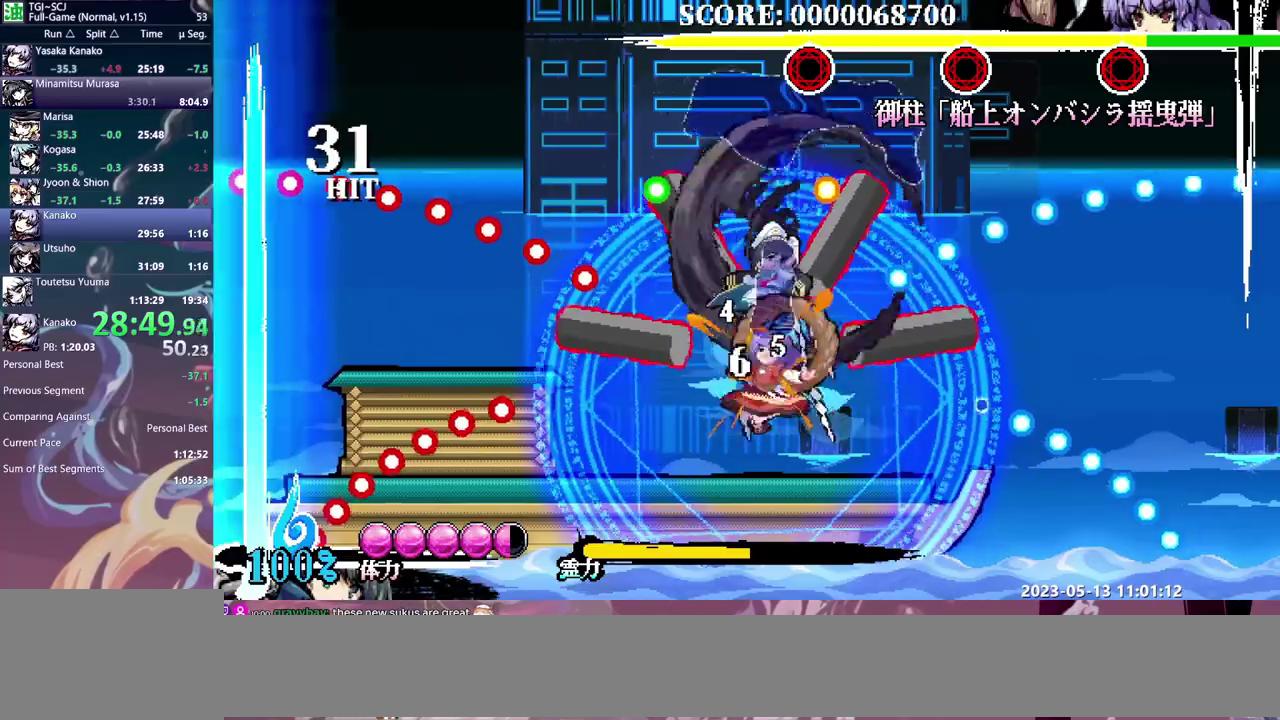
{"buttons": [], "events": []}
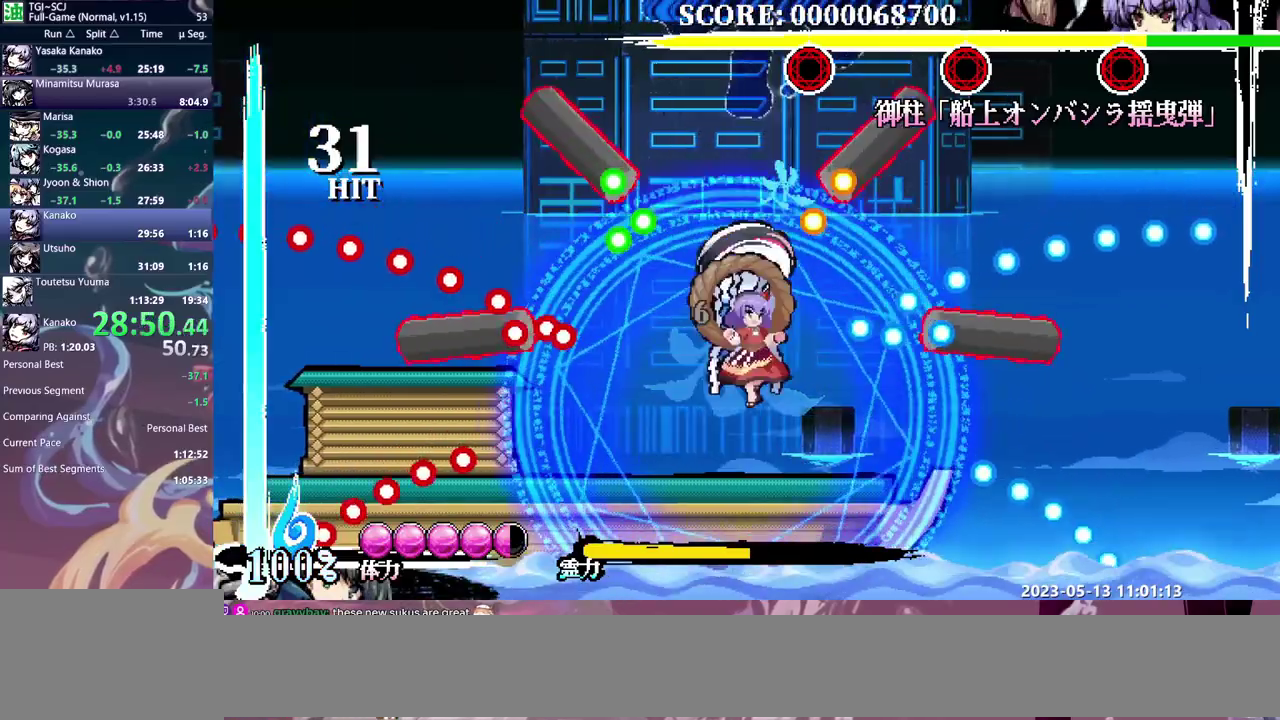
{"buttons": [], "events": [[167, "Y", "down"], [267, "Y", "up"]]}
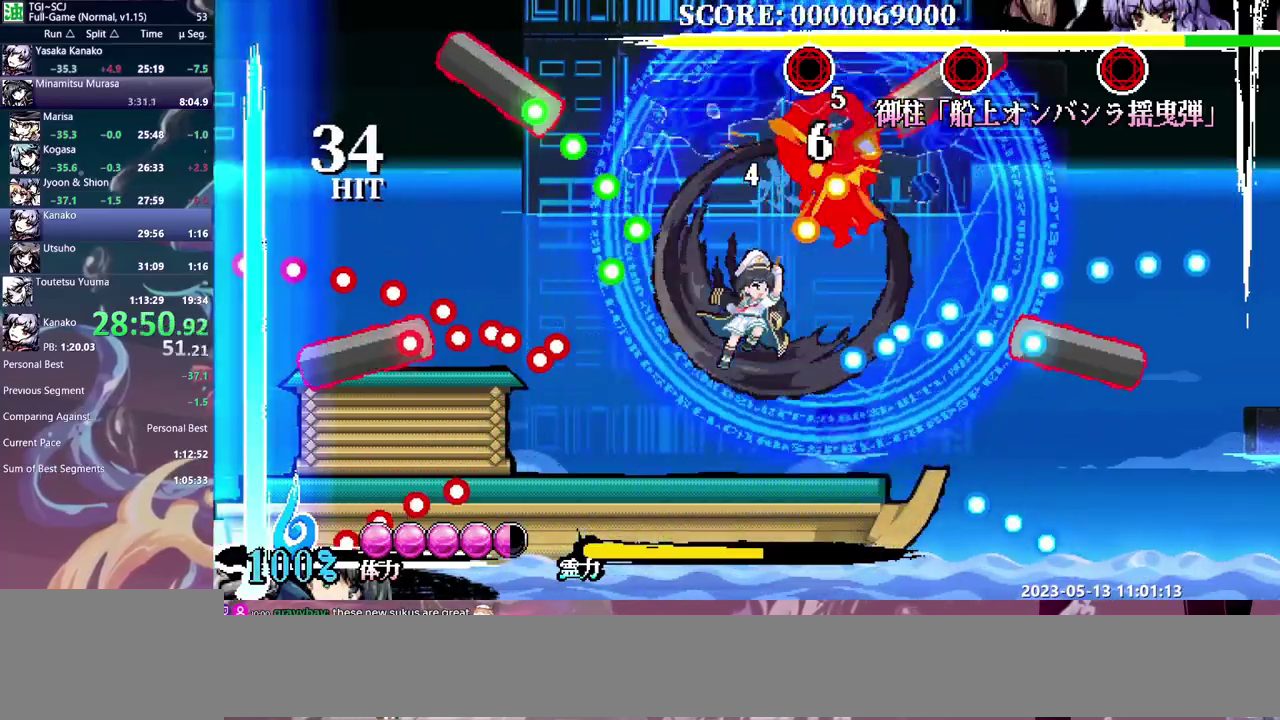
{"buttons": [], "events": []}